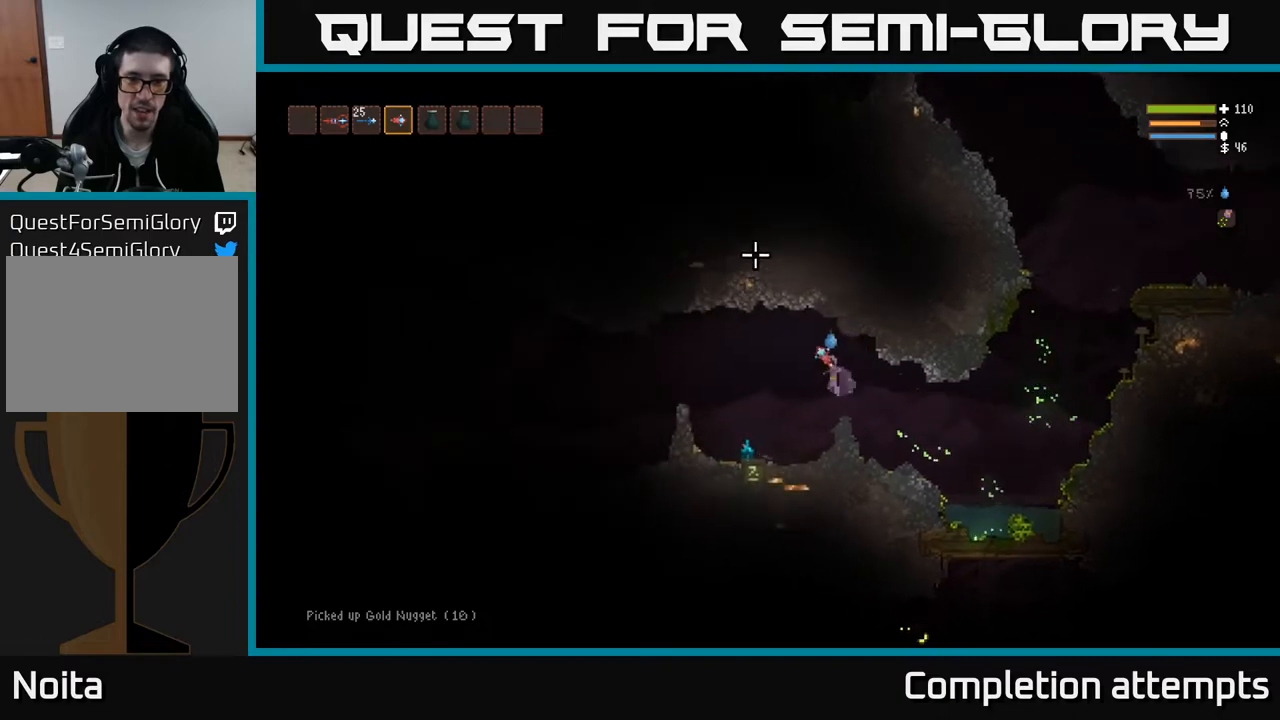
Gameplay with a controller (Xbox layout); each line is a JSON object with the inputs held at the frame after it. "events" lists button and stick changes between this image and that frame as [ms after this image, input, new state], when the widget could be followed in between.
{"buttons": [], "left_stick": "center", "right_stick": "center", "events": [[467, "left_stick", "center"]]}
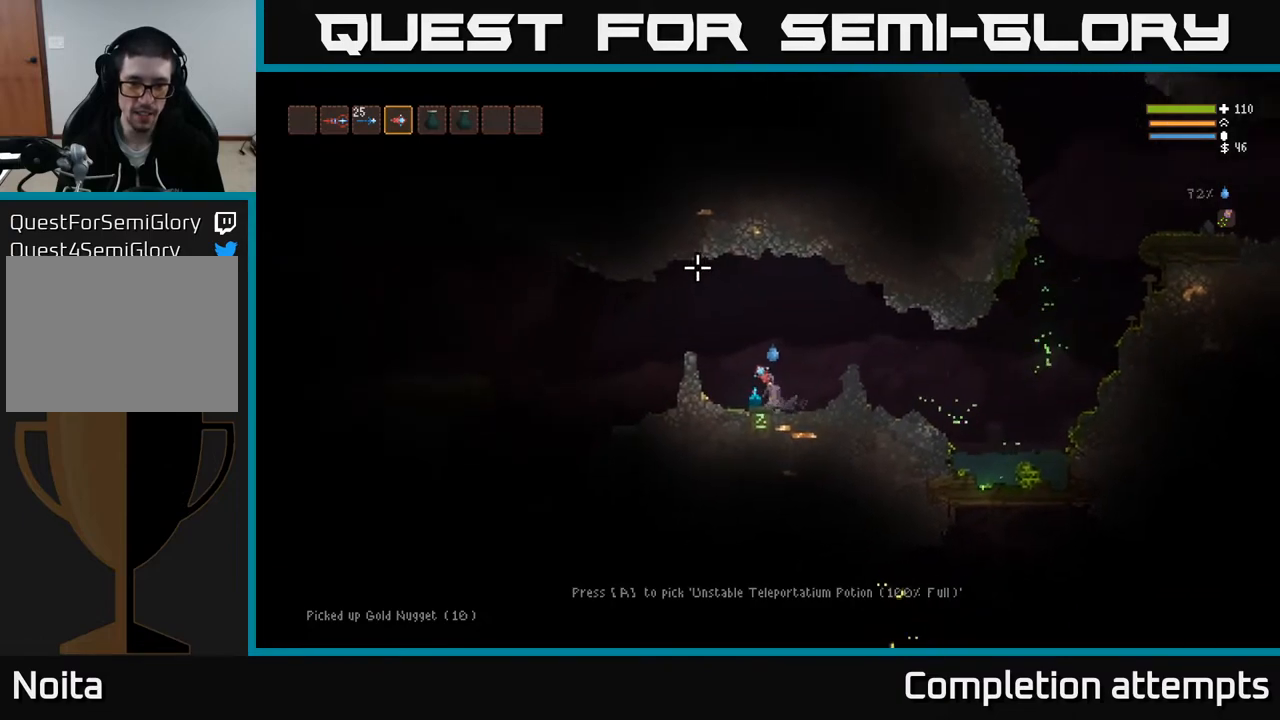
{"buttons": [], "left_stick": "center", "right_stick": "center", "events": []}
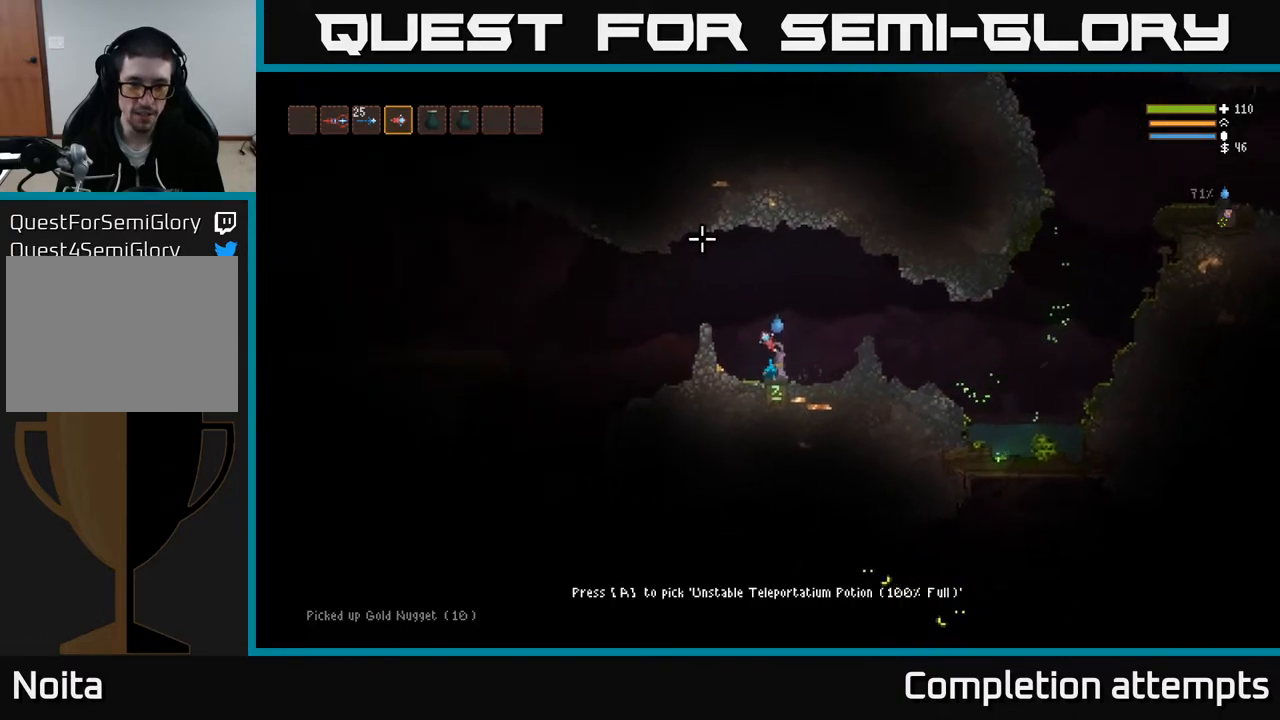
{"buttons": ["L2"], "left_stick": "right", "right_stick": "right", "events": [[233, "A", "down"], [300, "A", "up"], [300, "left_stick", "right"], [467, "L2", "down"], [467, "right_stick", "right"]]}
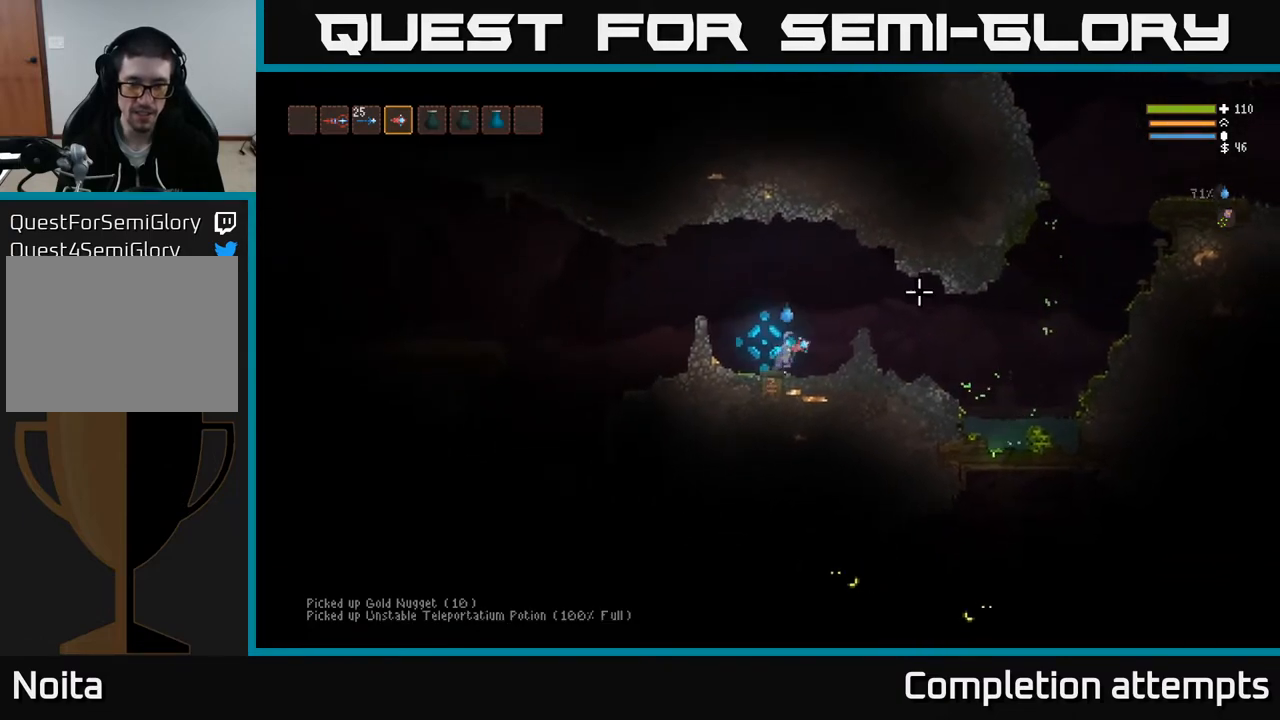
{"buttons": [], "left_stick": "right", "right_stick": "right", "events": [[283, "L2", "up"]]}
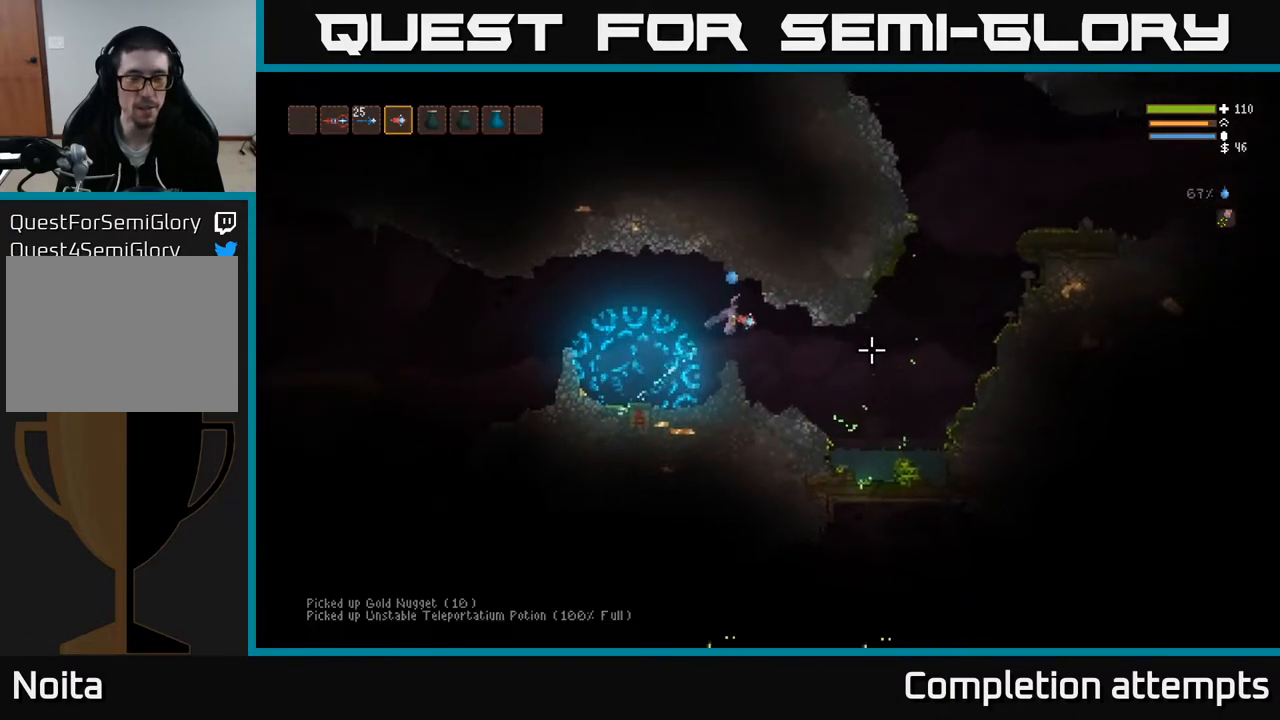
{"buttons": [], "left_stick": "right", "right_stick": "right", "events": []}
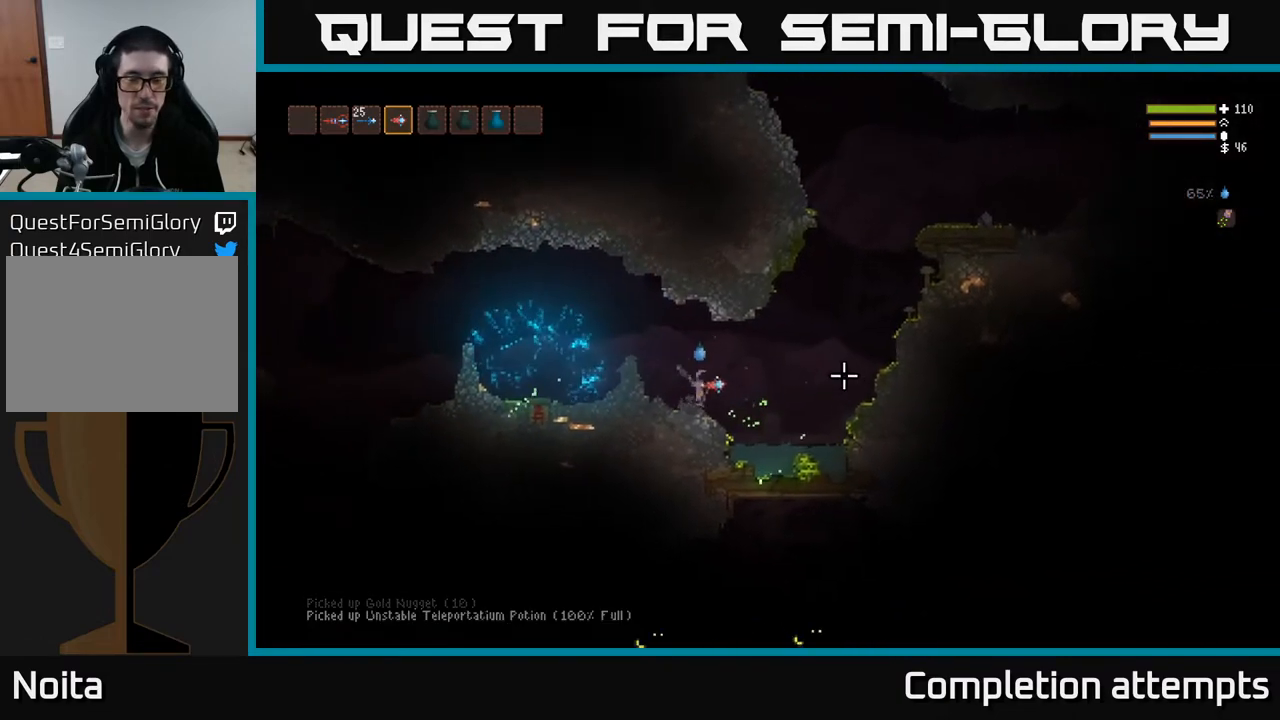
{"buttons": [], "left_stick": "right", "right_stick": "right", "events": [[50, "L2", "down"], [483, "L2", "up"]]}
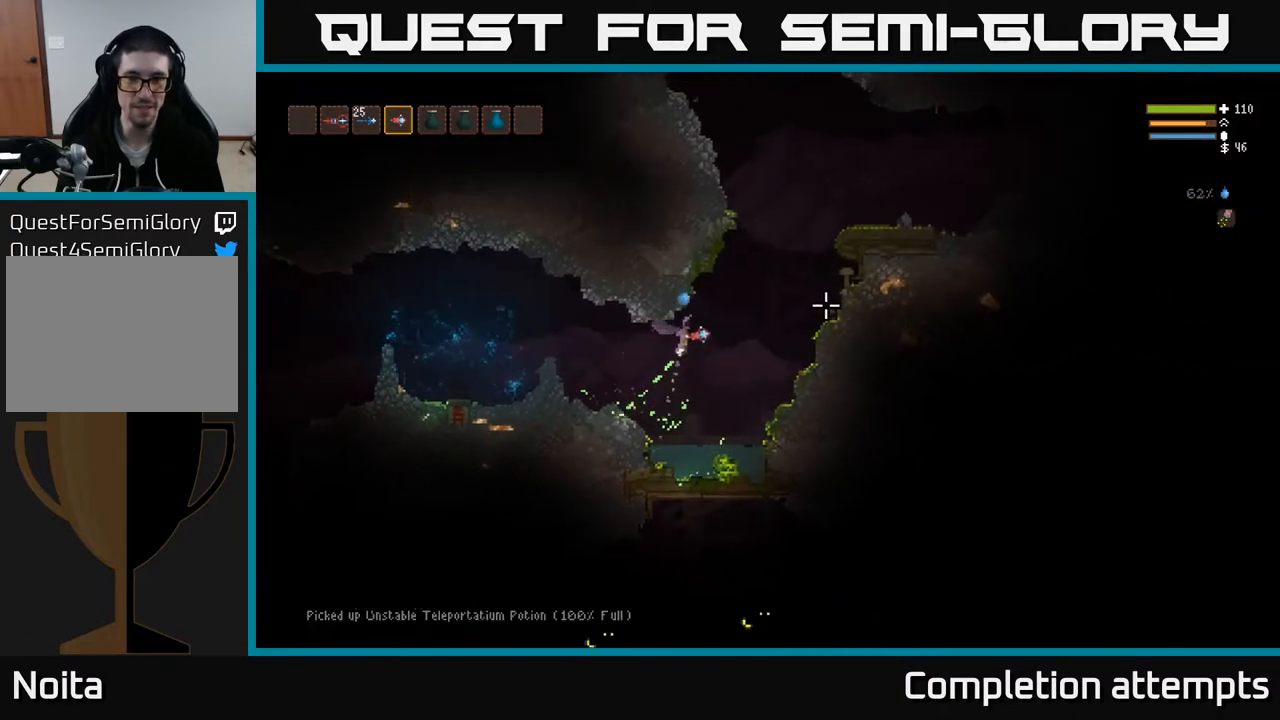
{"buttons": ["L2"], "left_stick": "right", "right_stick": "right", "events": [[67, "L2", "down"]]}
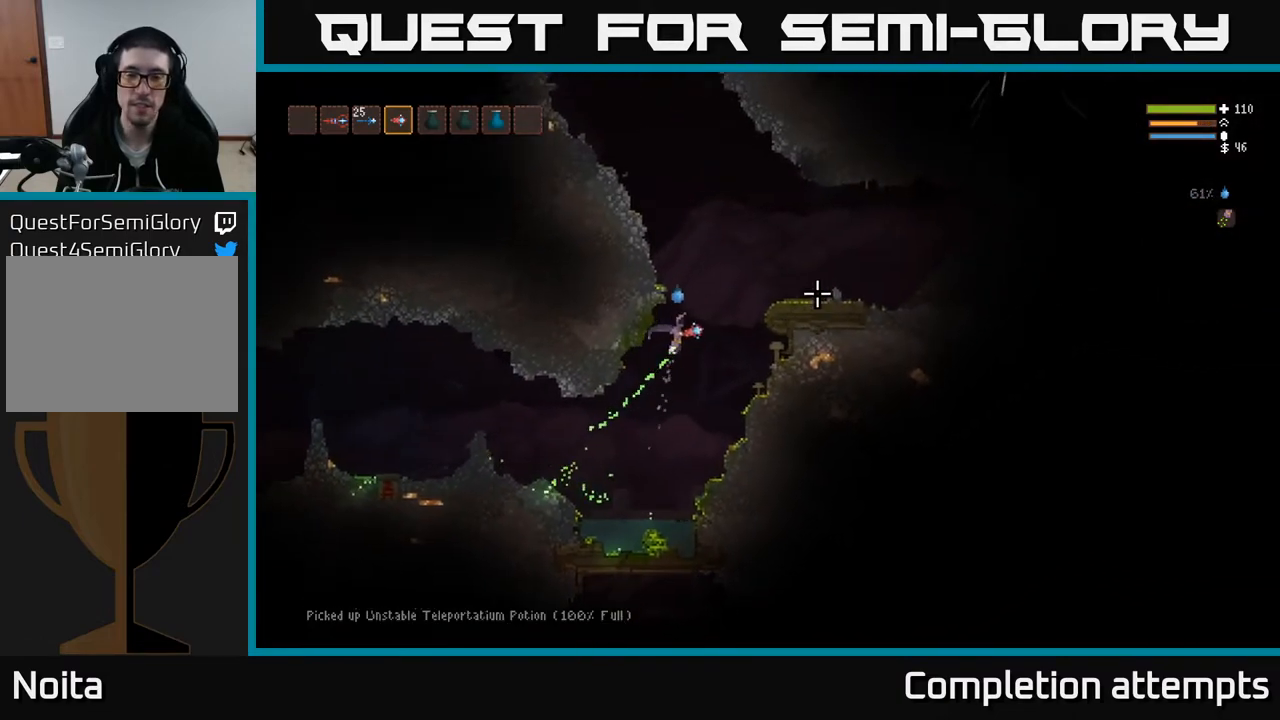
{"buttons": [], "left_stick": "right", "right_stick": "right", "events": [[417, "L2", "up"]]}
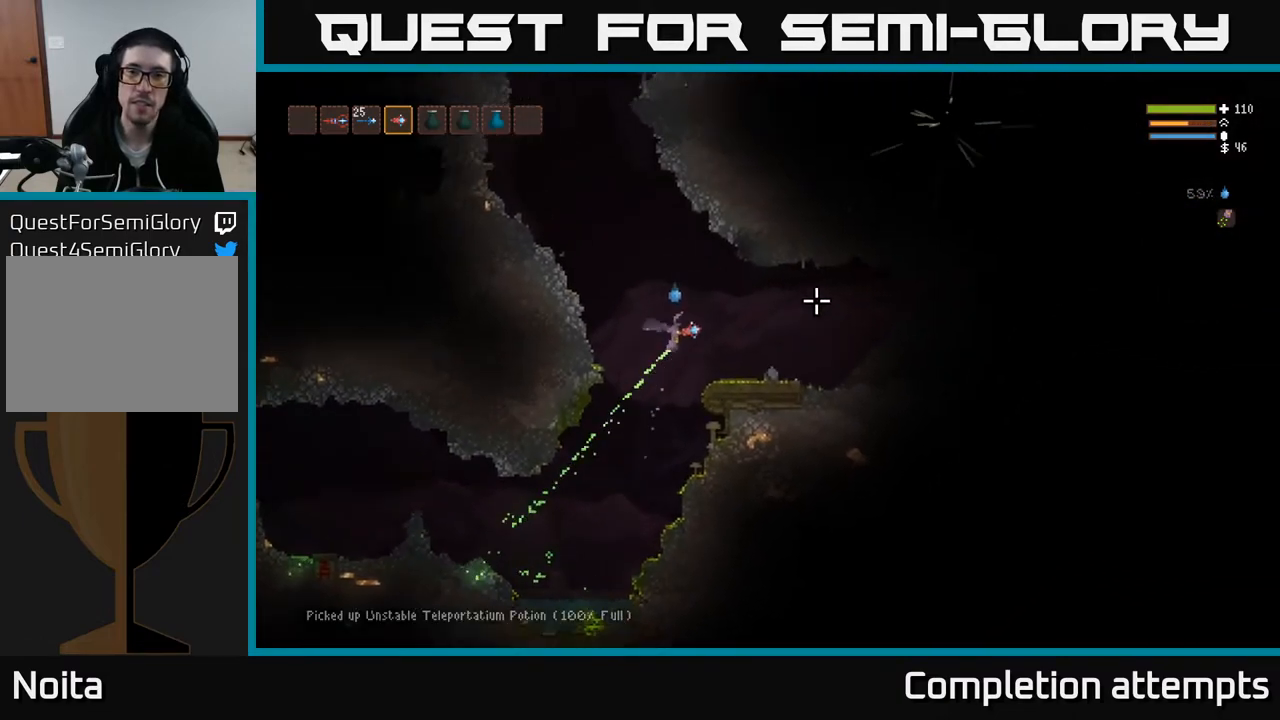
{"buttons": ["L2"], "left_stick": "right", "right_stick": "right", "events": [[500, "L2", "down"]]}
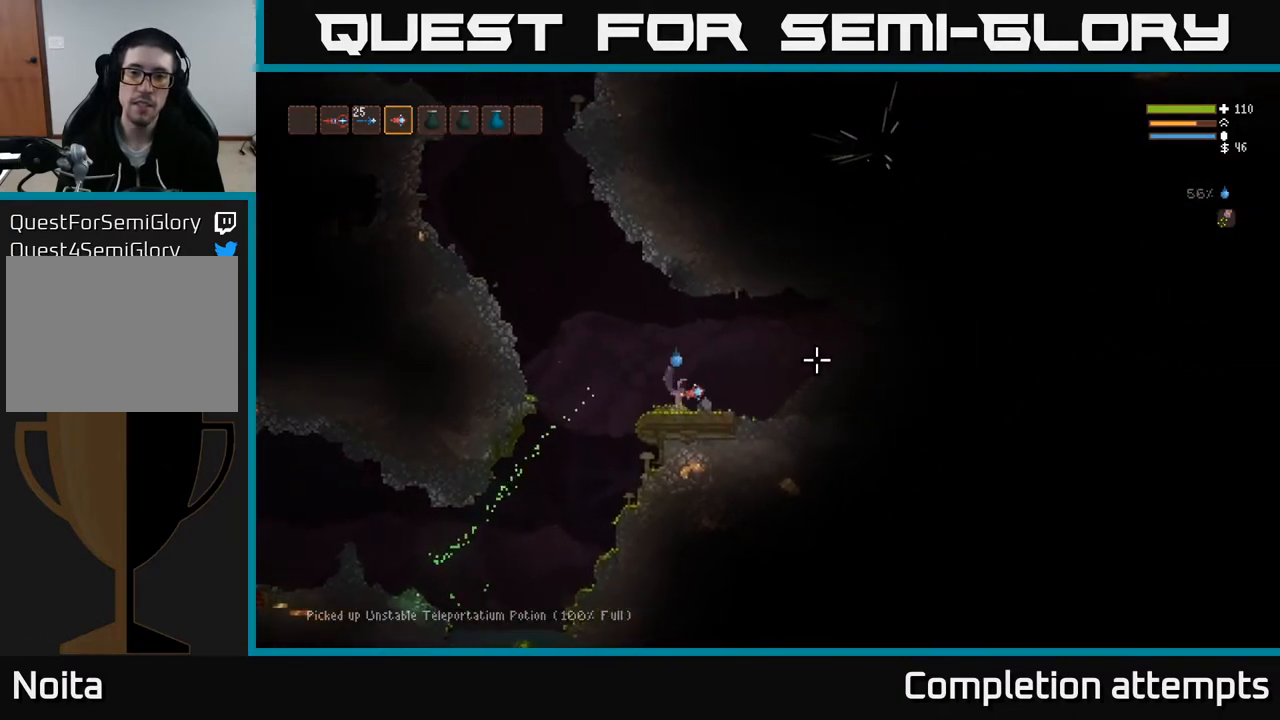
{"buttons": [], "left_stick": "right", "right_stick": "right", "events": [[233, "L2", "up"]]}
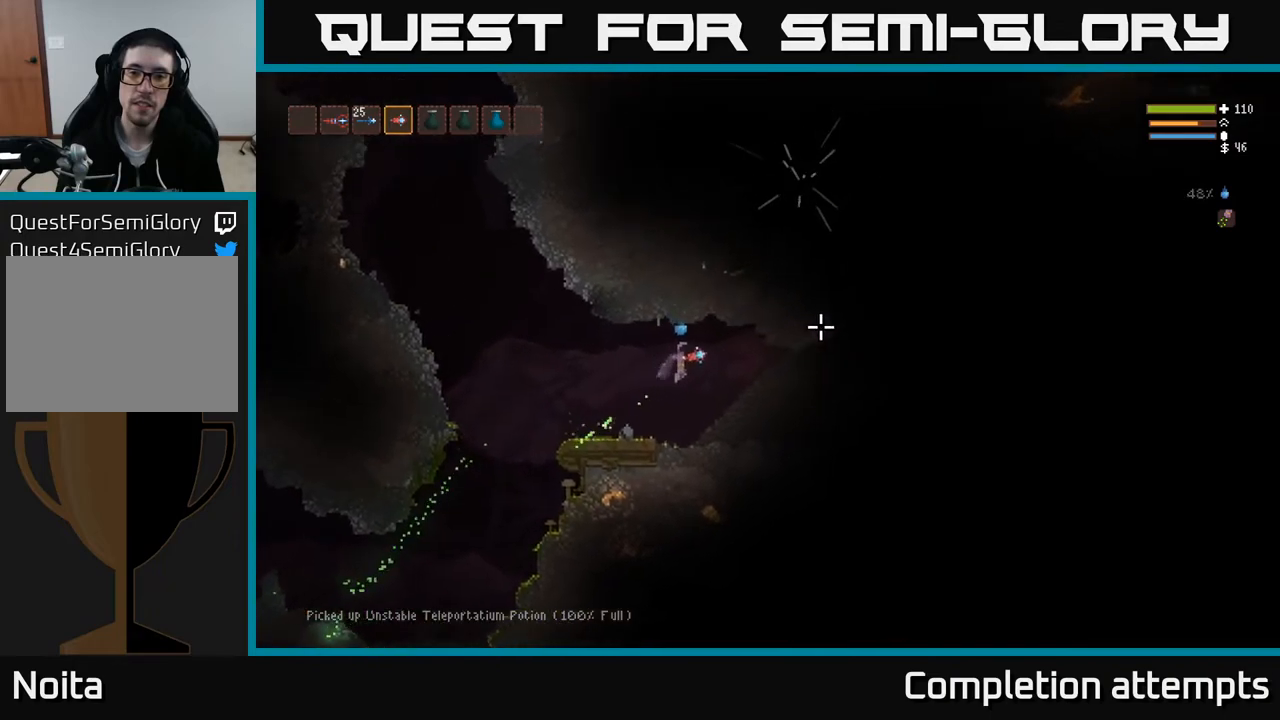
{"buttons": [], "left_stick": "right", "right_stick": "right", "events": [[33, "L2", "down"], [217, "L2", "up"]]}
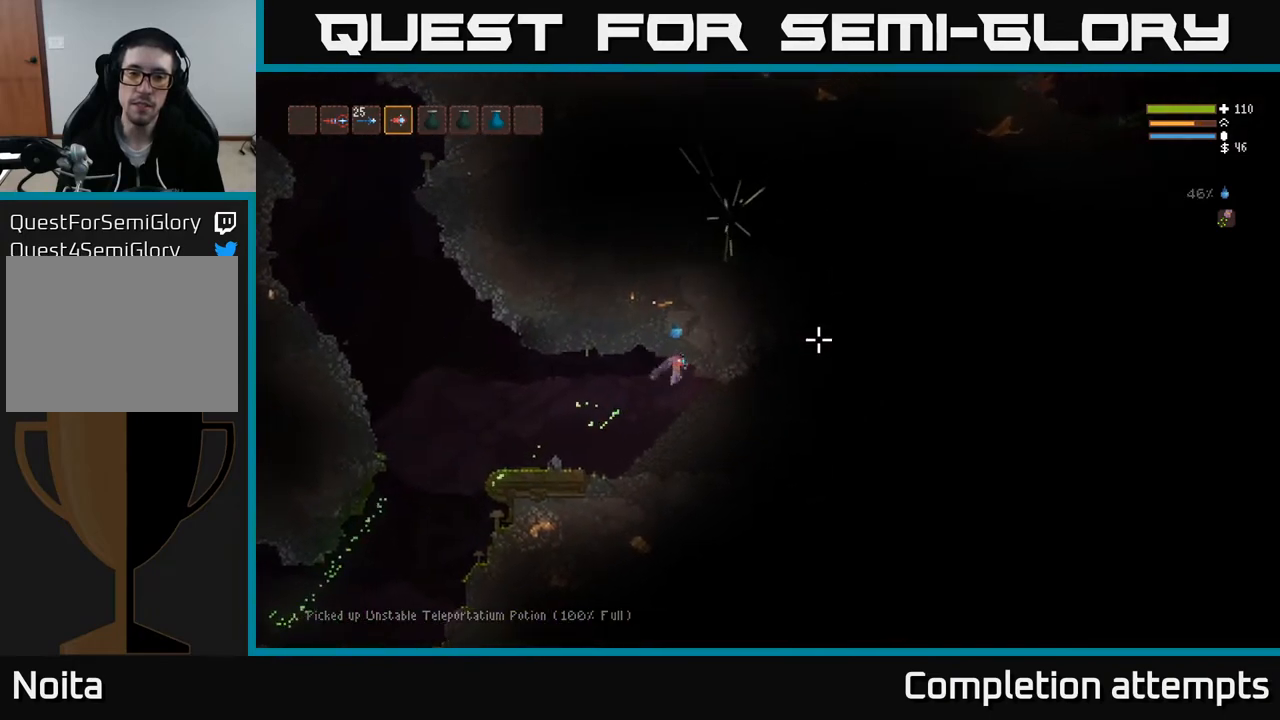
{"buttons": [], "left_stick": "left", "right_stick": "right", "events": [[133, "left_stick", "left"]]}
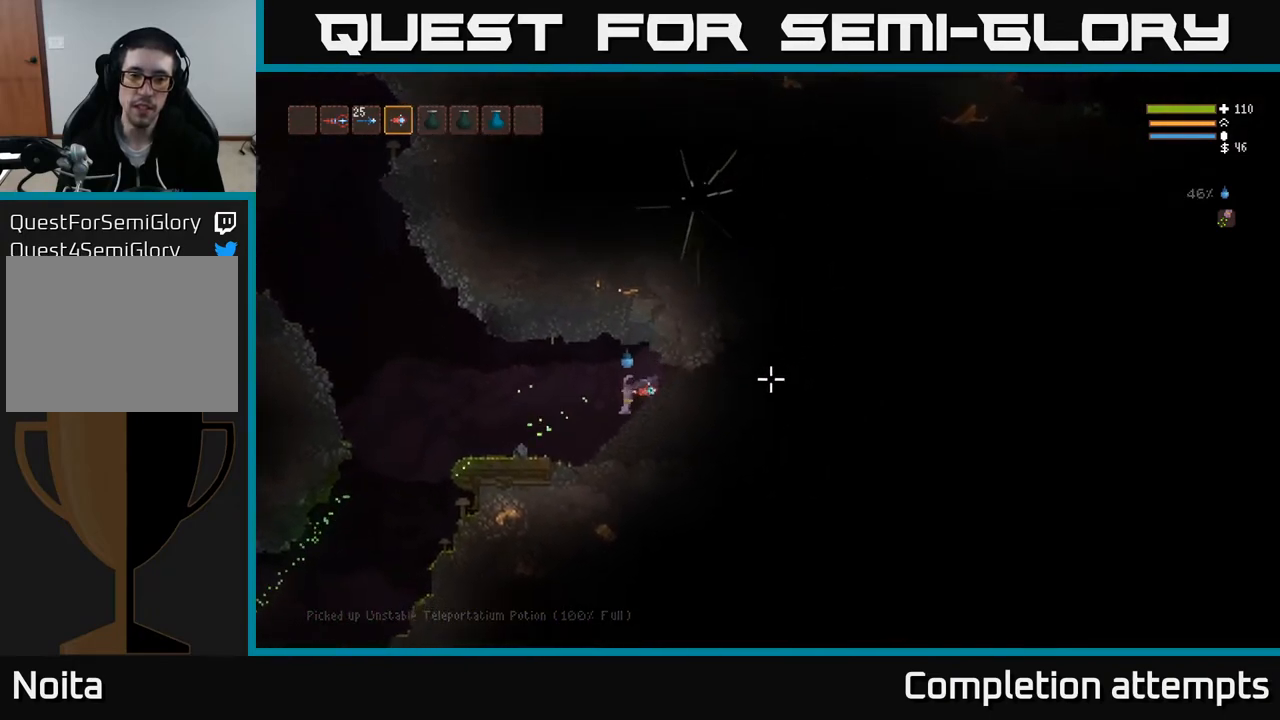
{"buttons": ["L2"], "left_stick": "left", "right_stick": "up-left", "events": [[183, "L2", "down"], [367, "right_stick", "up"], [417, "right_stick", "up-left"]]}
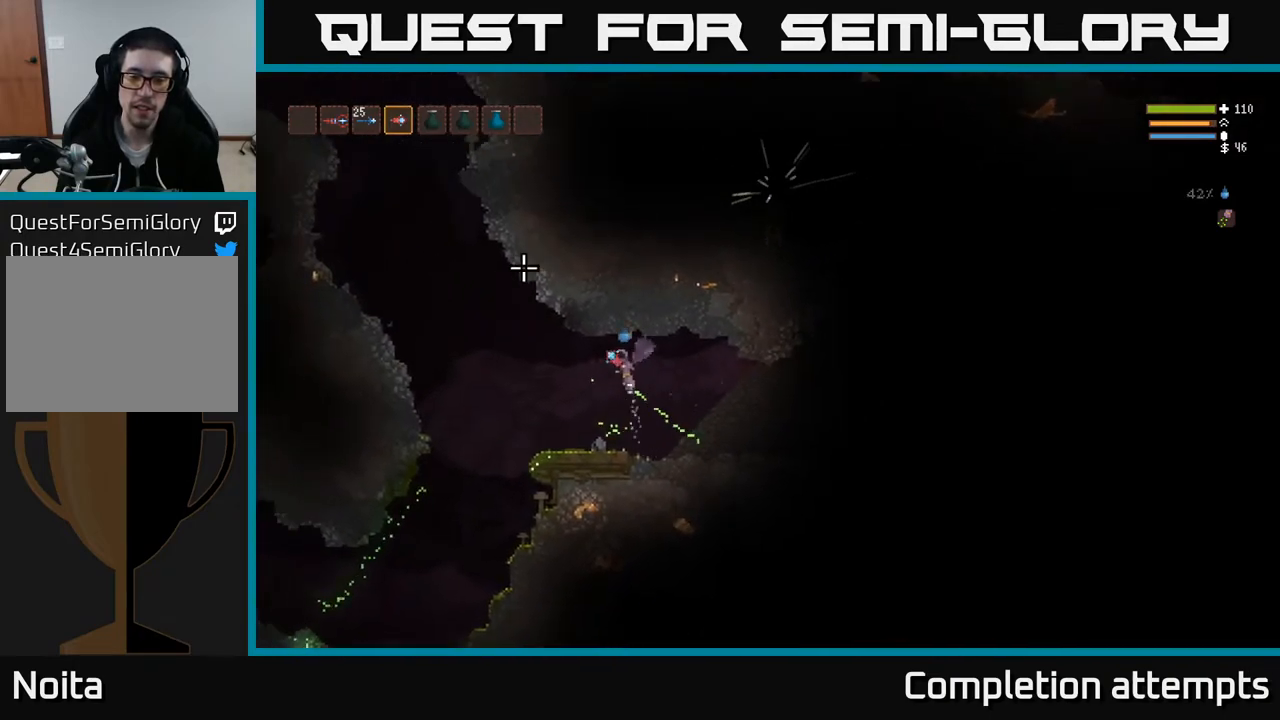
{"buttons": [], "left_stick": "down", "right_stick": "up-left", "events": [[100, "L2", "up"], [500, "left_stick", "down"]]}
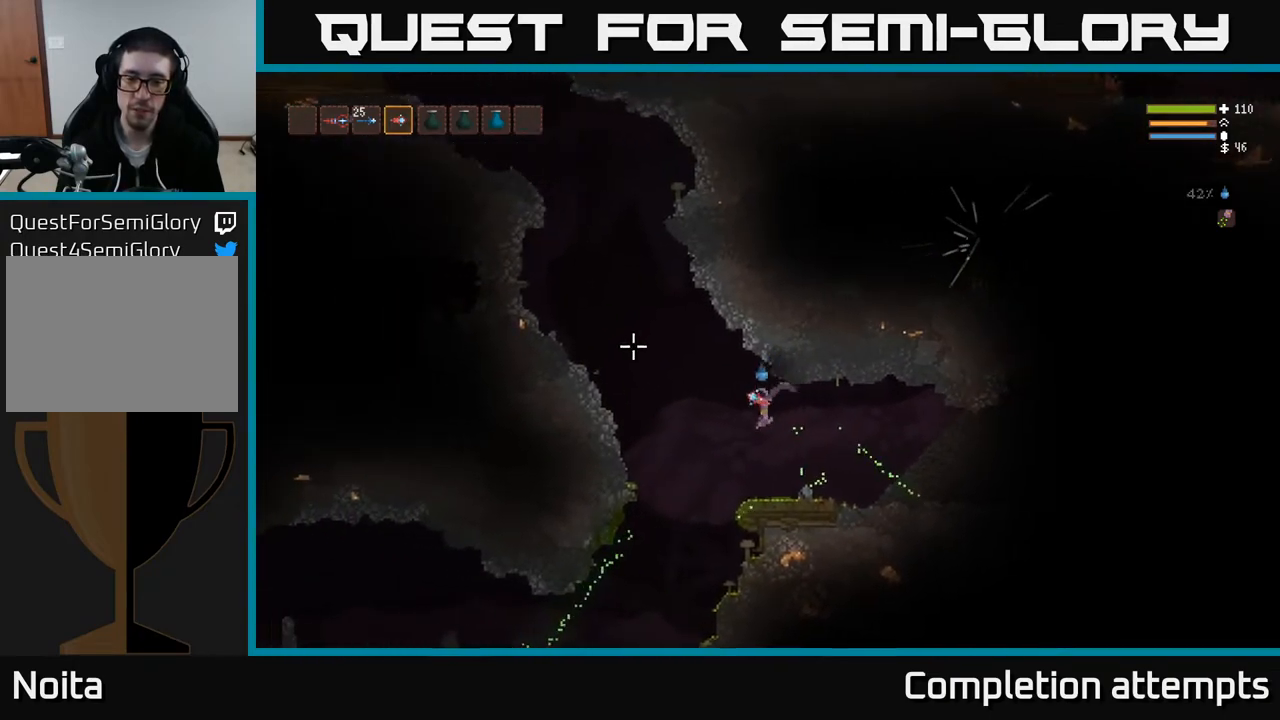
{"buttons": ["L2"], "left_stick": "left", "right_stick": "up-left", "events": [[17, "left_stick", "down-right"], [183, "left_stick", "left"], [333, "L2", "down"]]}
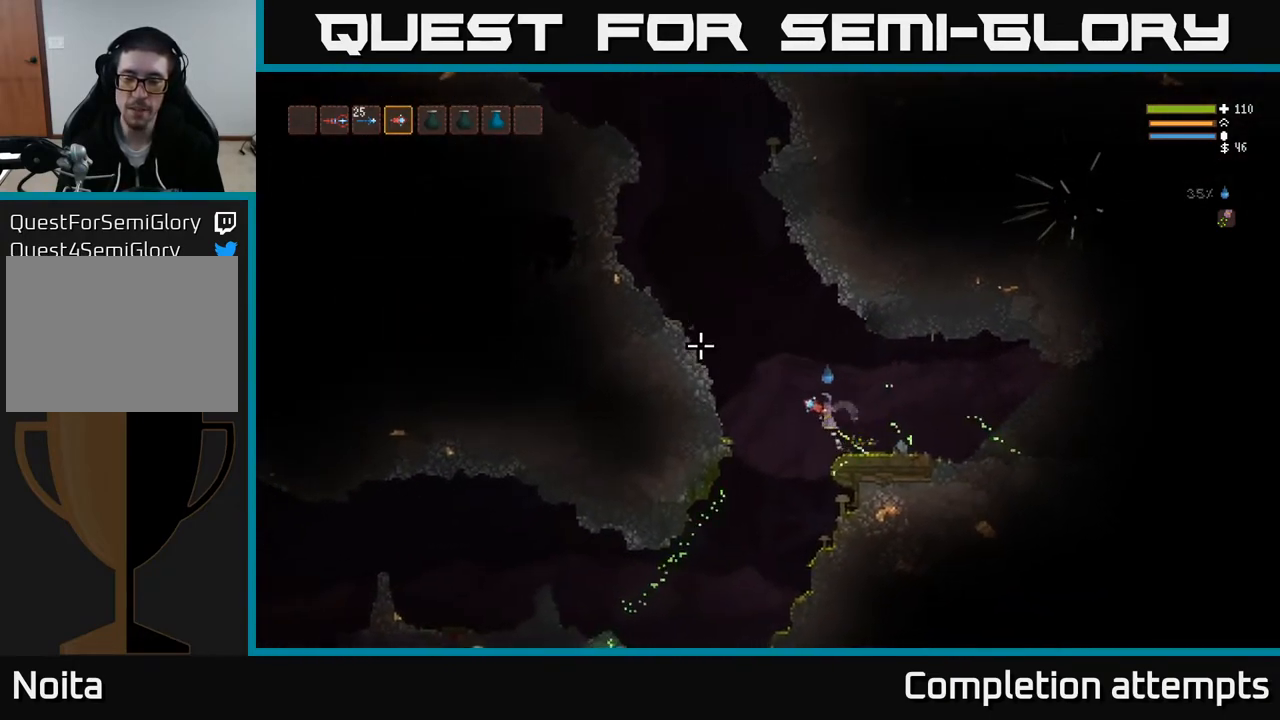
{"buttons": ["L2"], "left_stick": "left", "right_stick": "up", "events": [[383, "right_stick", "up"]]}
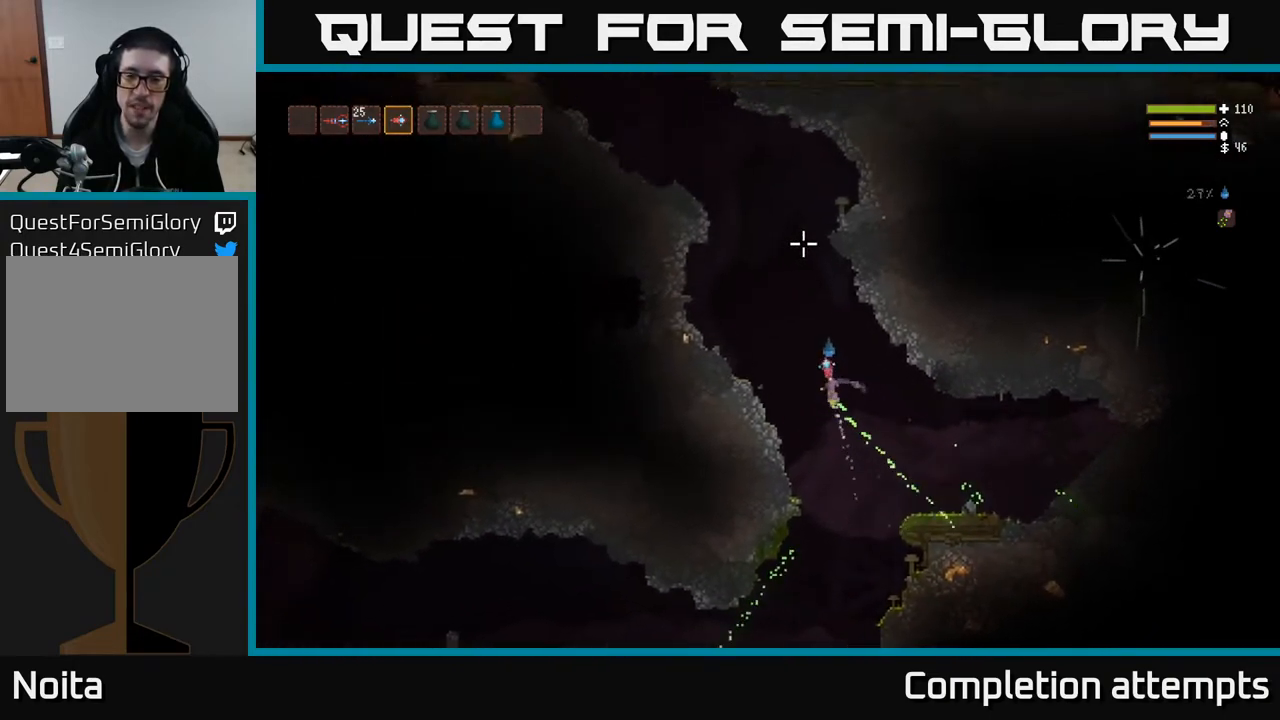
{"buttons": ["L2"], "left_stick": "left", "right_stick": "up", "events": []}
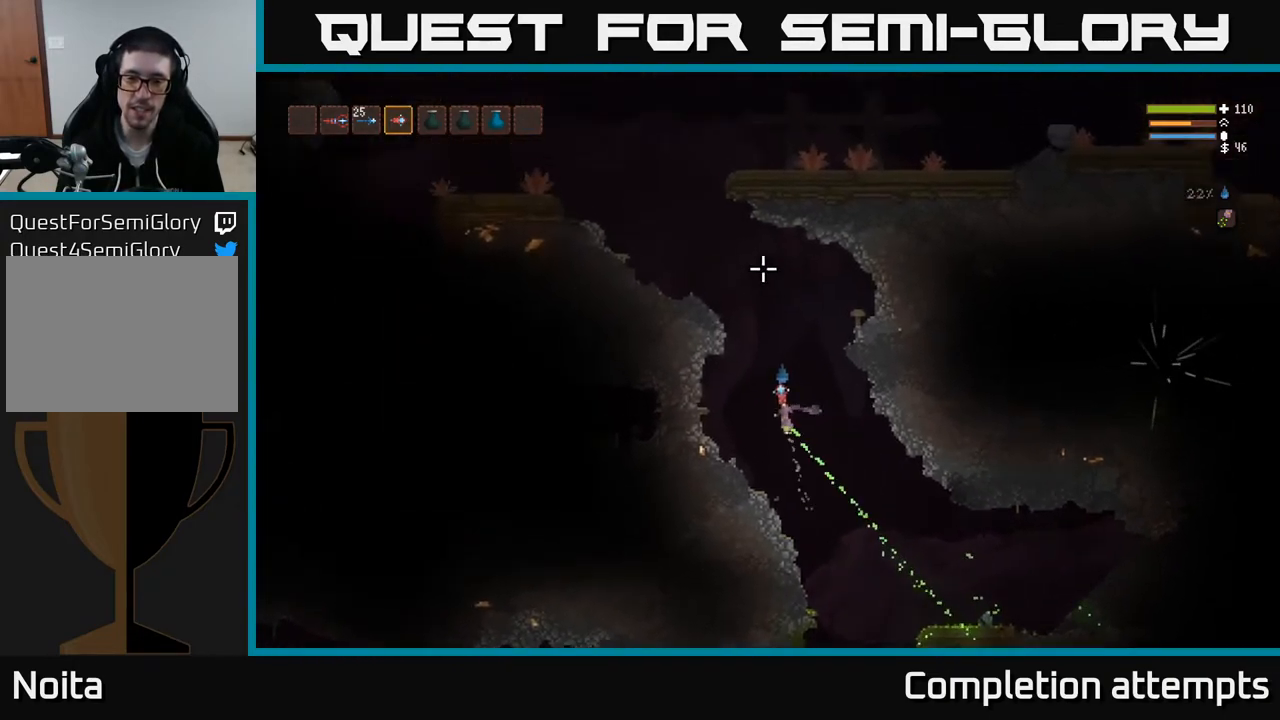
{"buttons": ["L2"], "left_stick": "left", "right_stick": "up", "events": [[50, "left_stick", "up-left"], [183, "left_stick", "left"]]}
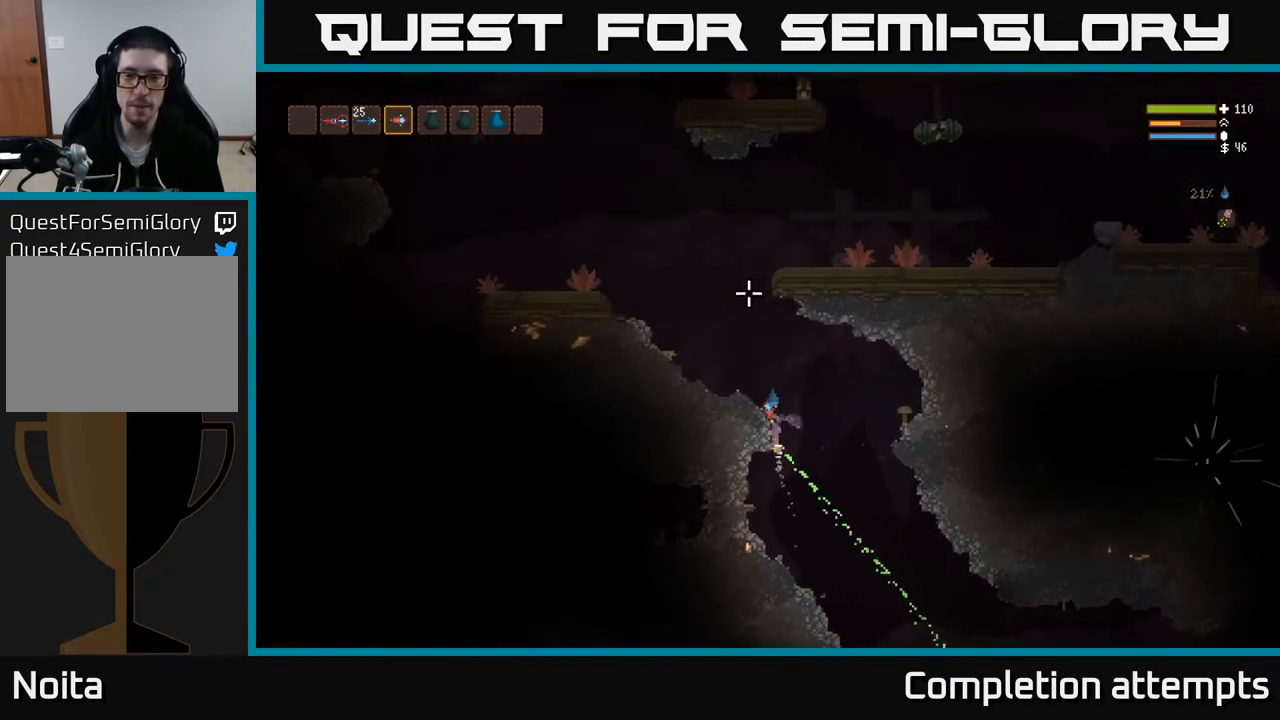
{"buttons": ["L2"], "left_stick": "up-right", "right_stick": "up-right", "events": [[50, "L2", "up"], [283, "right_stick", "up-right"], [333, "left_stick", "right"], [383, "L2", "down"], [483, "left_stick", "up-right"]]}
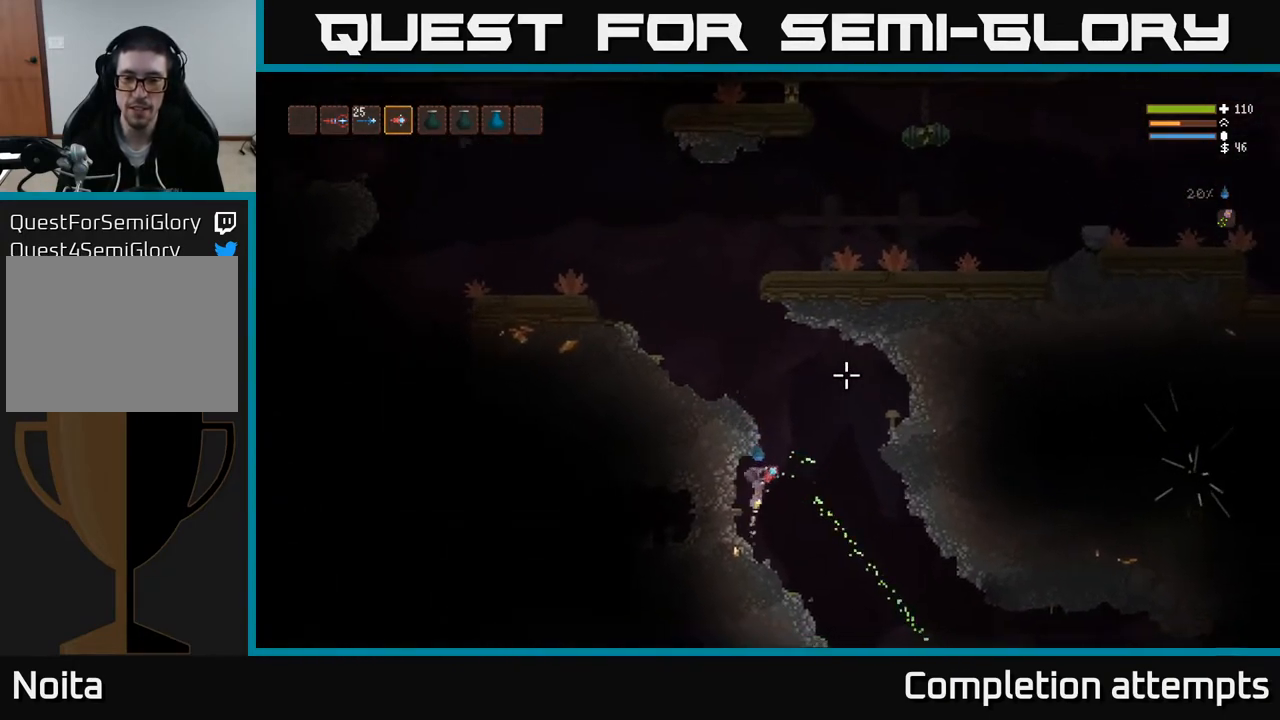
{"buttons": ["L2"], "left_stick": "left", "right_stick": "up", "events": [[17, "left_stick", "up"], [100, "left_stick", "left"], [167, "right_stick", "up"], [250, "left_stick", "up-left"], [383, "left_stick", "left"]]}
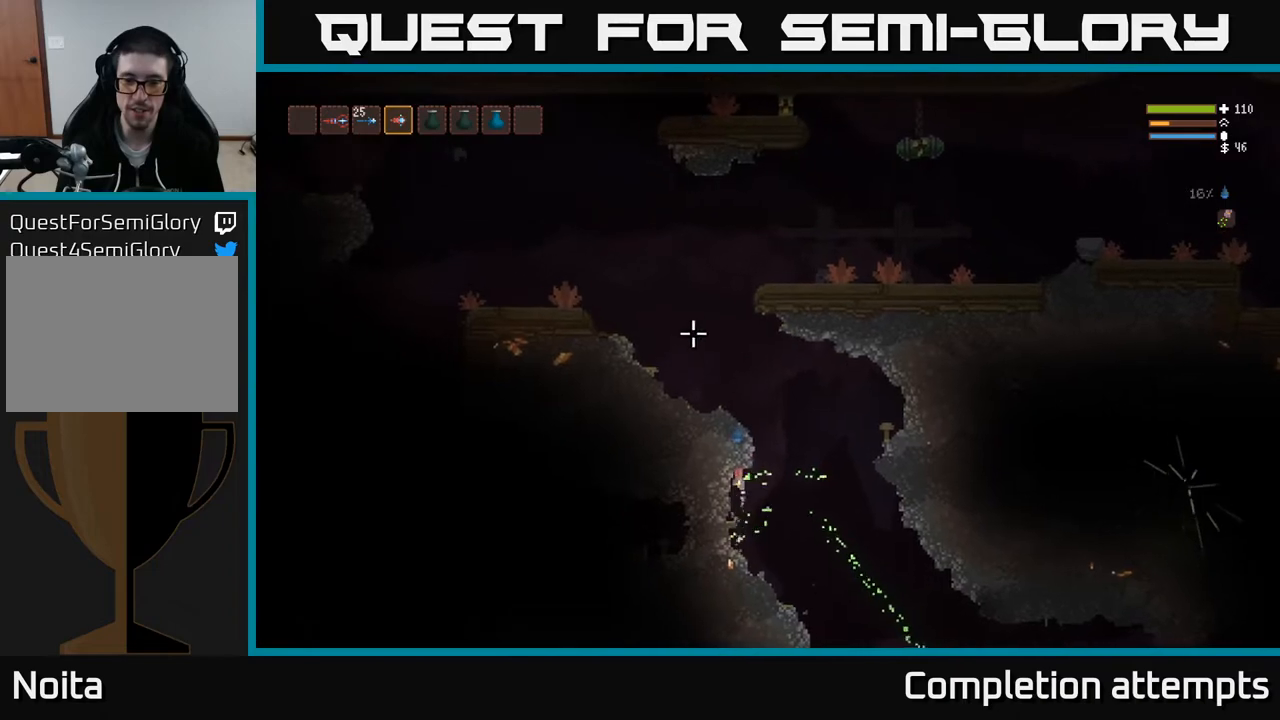
{"buttons": ["L2"], "left_stick": "up-left", "right_stick": "up", "events": [[17, "left_stick", "right"], [183, "L2", "up"], [333, "L2", "down"], [483, "left_stick", "up-left"]]}
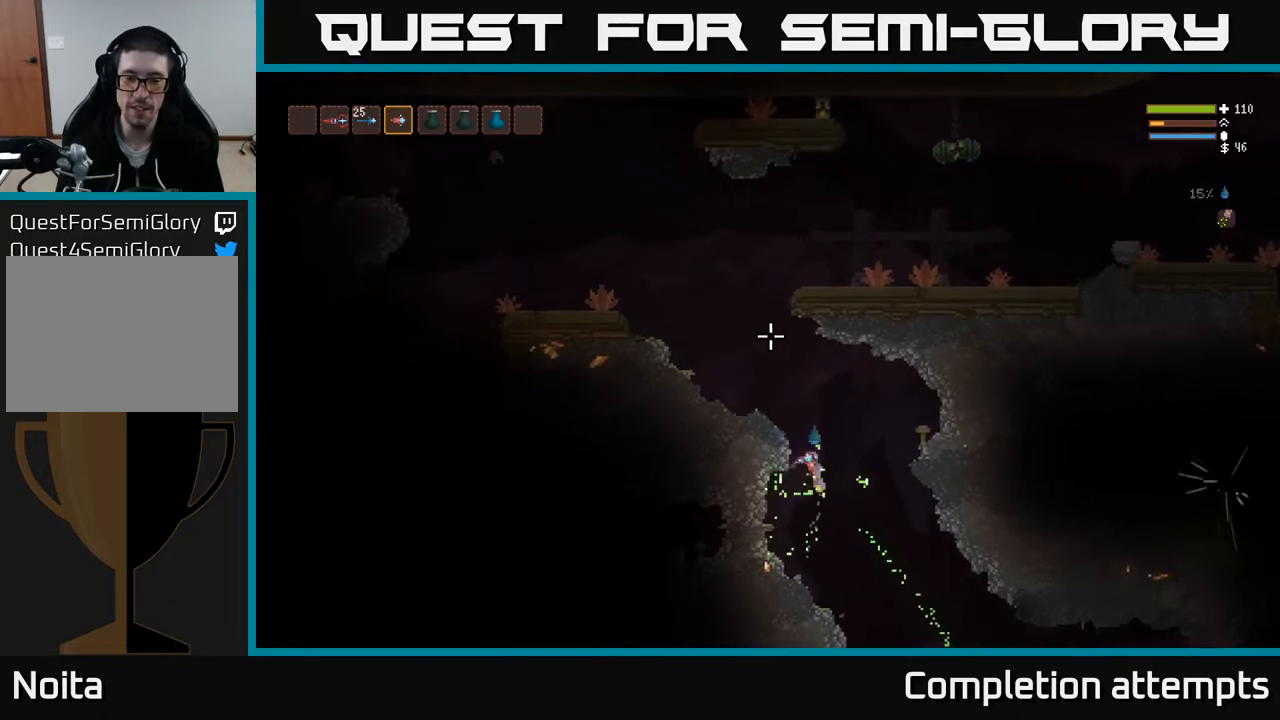
{"buttons": [], "left_stick": "left", "right_stick": "up-right", "events": [[33, "left_stick", "left"], [317, "L2", "up"], [367, "right_stick", "up-right"]]}
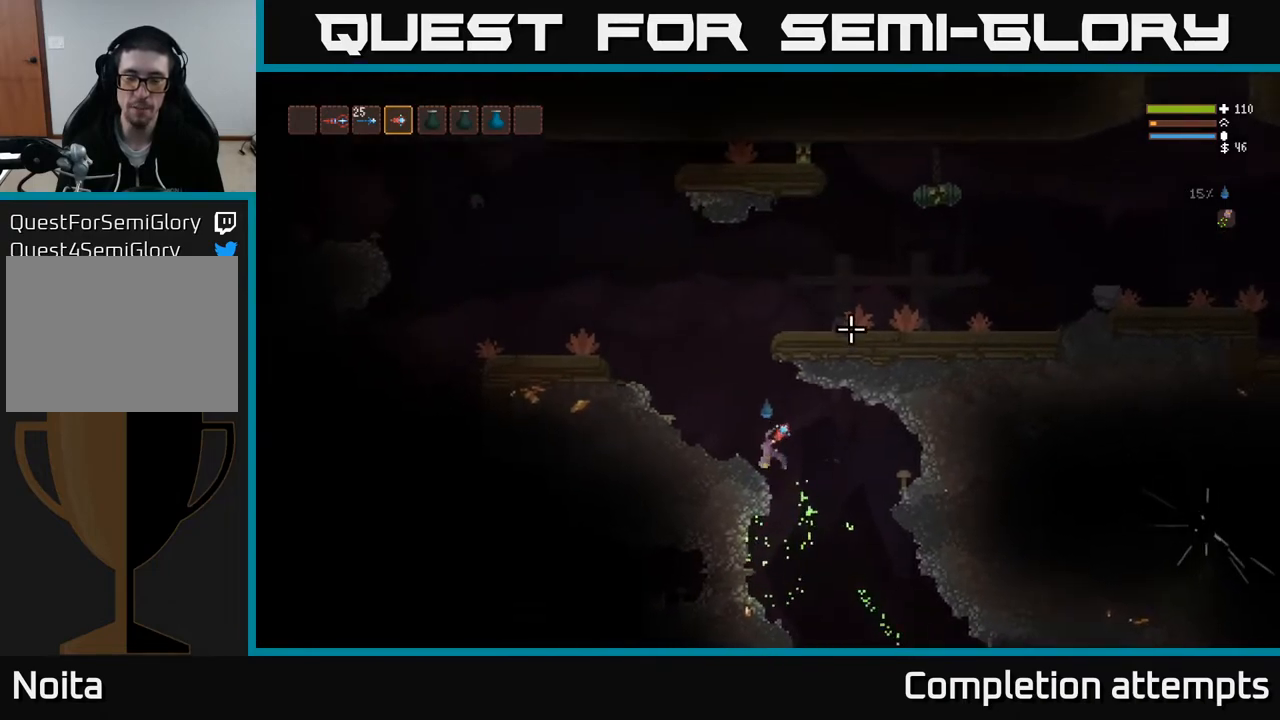
{"buttons": [], "left_stick": "center", "right_stick": "up-right", "events": [[333, "left_stick", "center"]]}
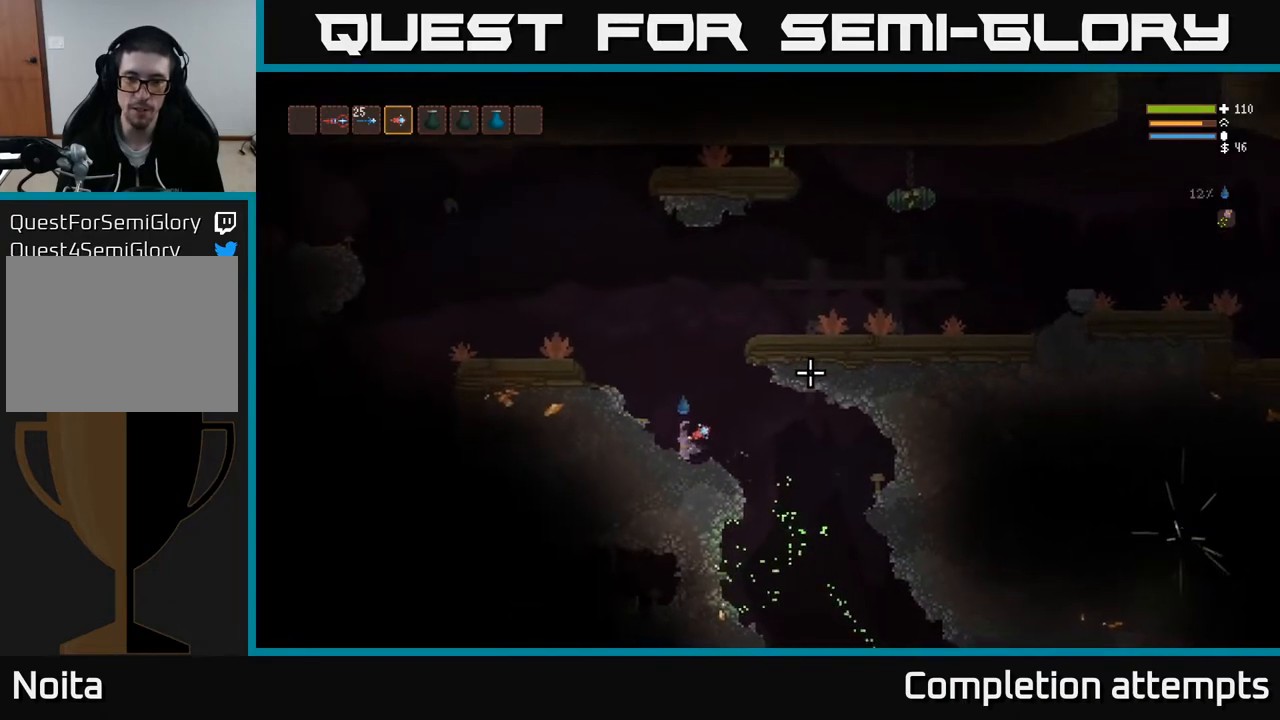
{"buttons": ["L2"], "left_stick": "right", "right_stick": "up-right", "events": [[267, "L2", "down"], [367, "left_stick", "right"]]}
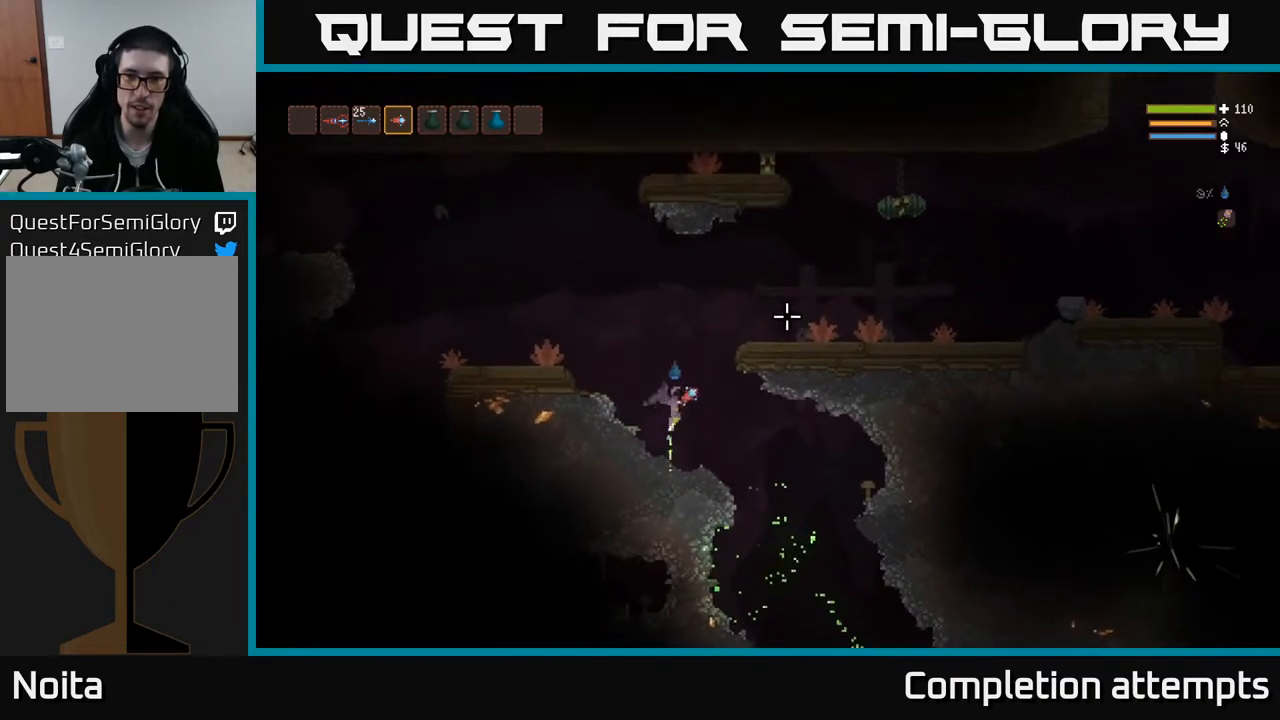
{"buttons": [], "left_stick": "left", "right_stick": "up-right", "events": [[183, "R2", "down"], [233, "left_stick", "left"], [283, "R2", "up"], [500, "L2", "up"]]}
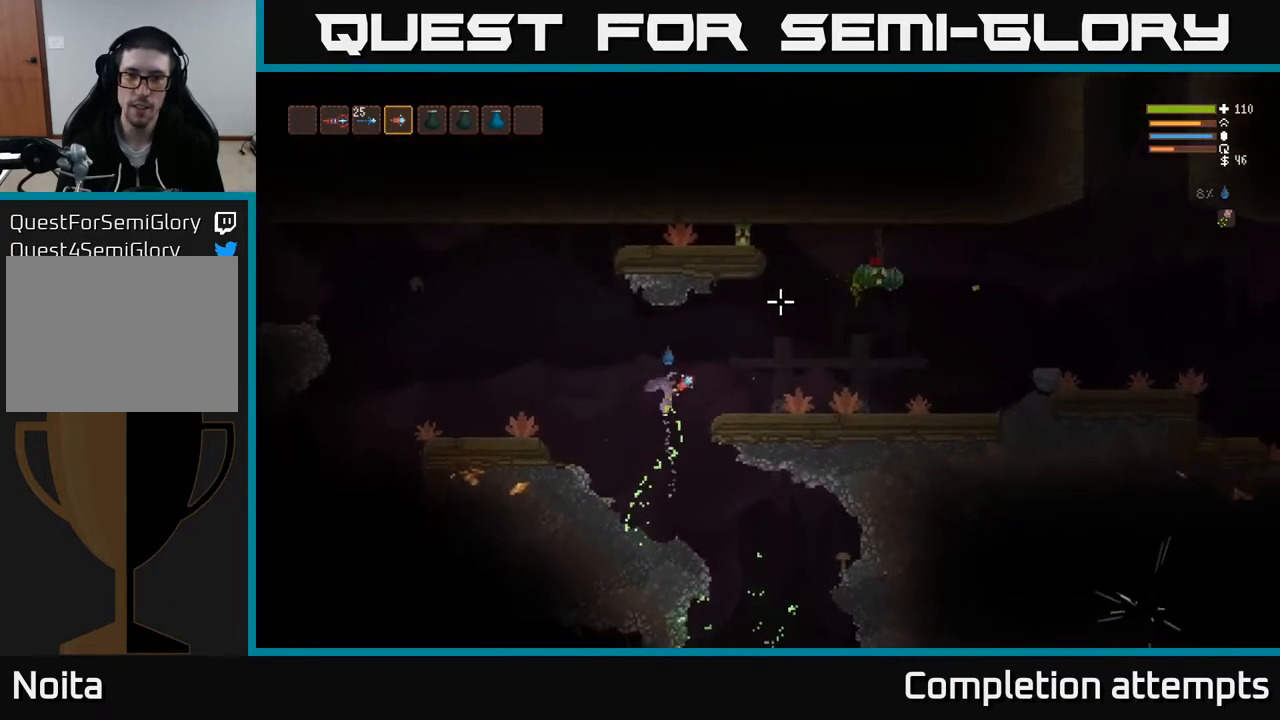
{"buttons": ["L2", "R2"], "left_stick": "left", "right_stick": "up-right", "events": [[433, "L2", "down"], [450, "R2", "down"]]}
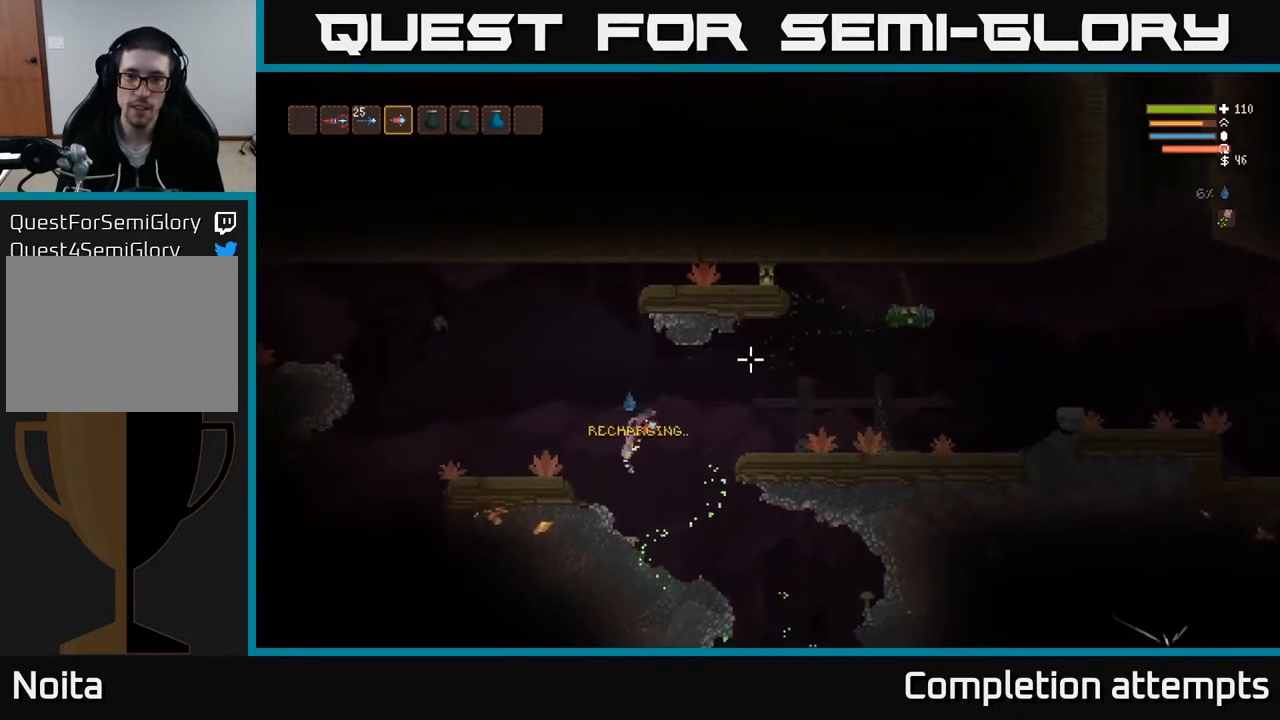
{"buttons": [], "left_stick": "left", "right_stick": "up-right", "events": [[33, "R2", "up"], [250, "L2", "up"]]}
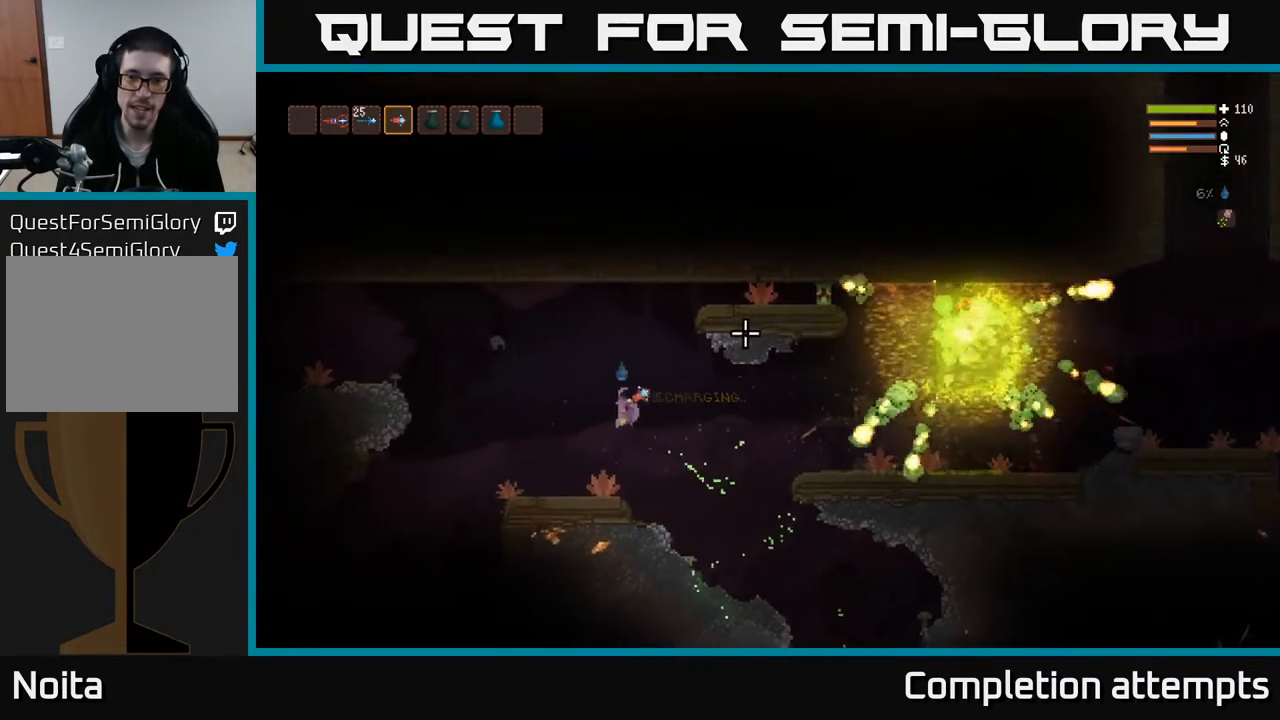
{"buttons": [], "left_stick": "left", "right_stick": "left", "events": [[433, "right_stick", "left"]]}
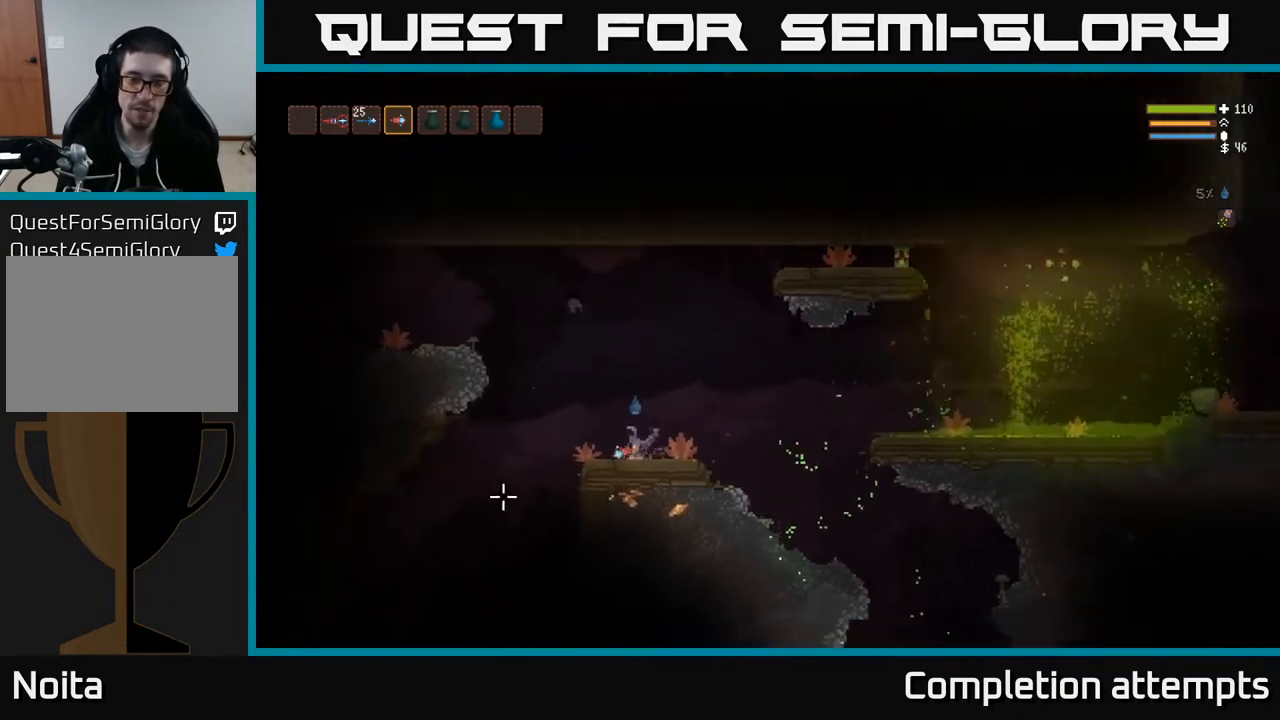
{"buttons": [], "left_stick": "left", "right_stick": "left", "events": [[33, "L2", "down"], [100, "L2", "up"]]}
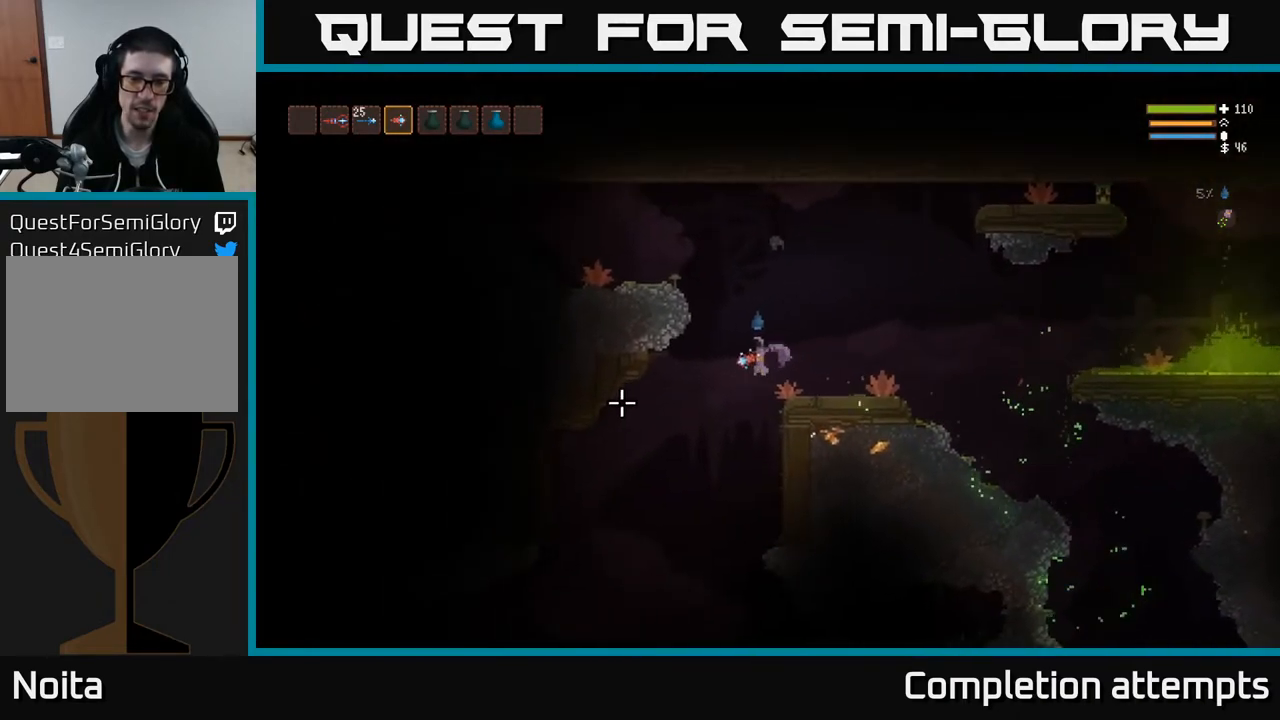
{"buttons": [], "left_stick": "center", "right_stick": "down-left", "events": [[117, "right_stick", "down-left"], [483, "left_stick", "center"]]}